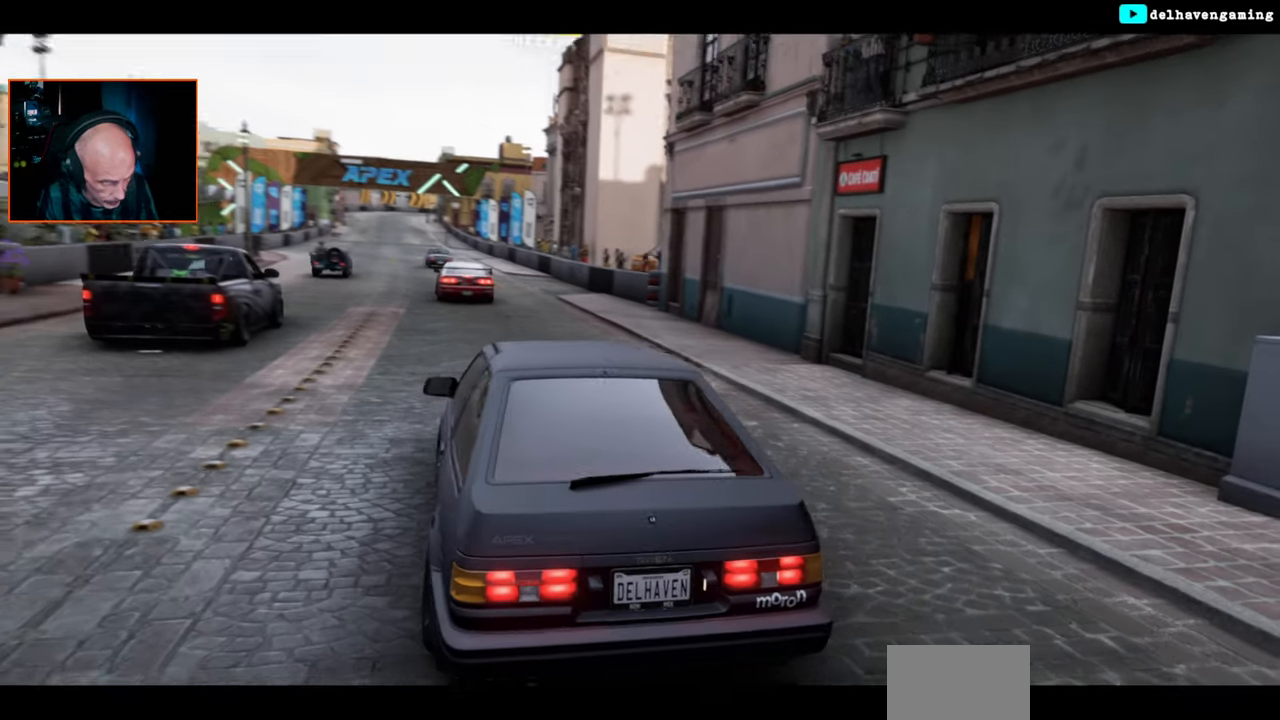
Gameplay with a controller (PlayStation layout); each line is a JSON object with the inputs held at the frame after it. "events" lists button and stick changes between this image and that frame as [ms after this image, input, new state], when the widget could be followed in between. Not read: right_stick.
{"buttons": ["R2"], "left_stick": "center", "events": [[300, "R2", "down"]]}
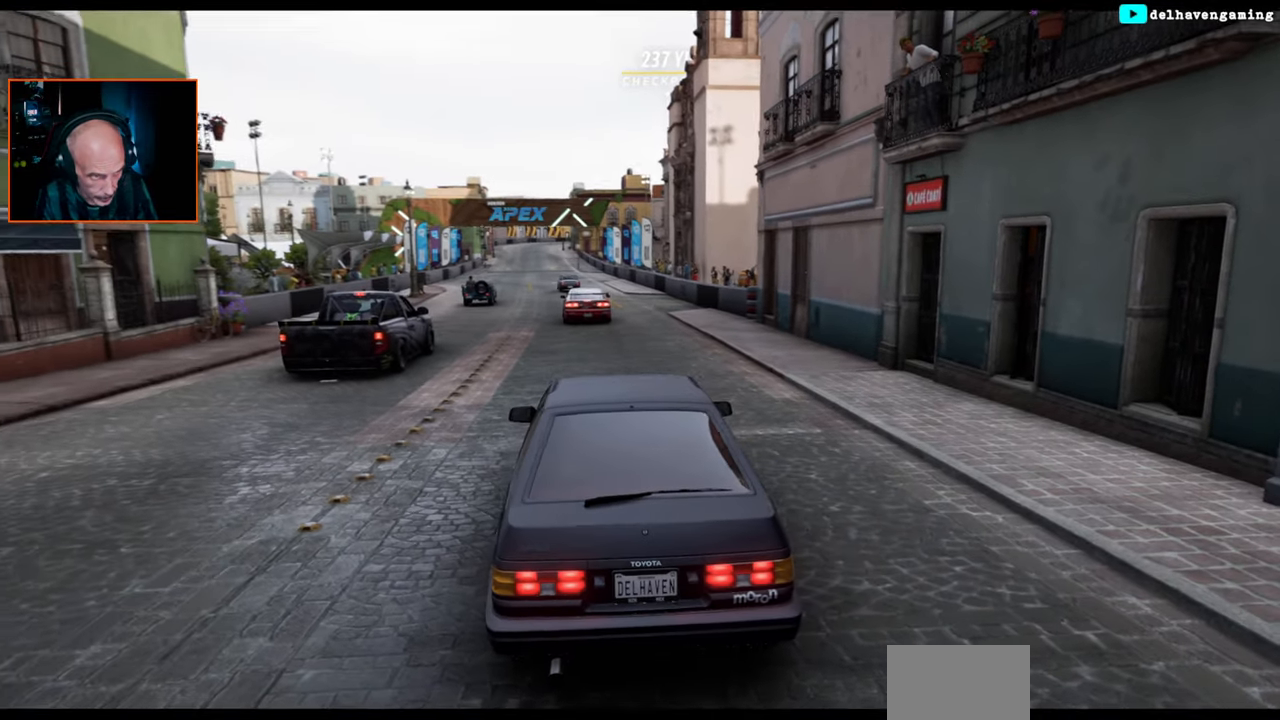
{"buttons": ["R2"], "left_stick": "center", "events": [[17, "L1", "down"], [100, "L1", "up"]]}
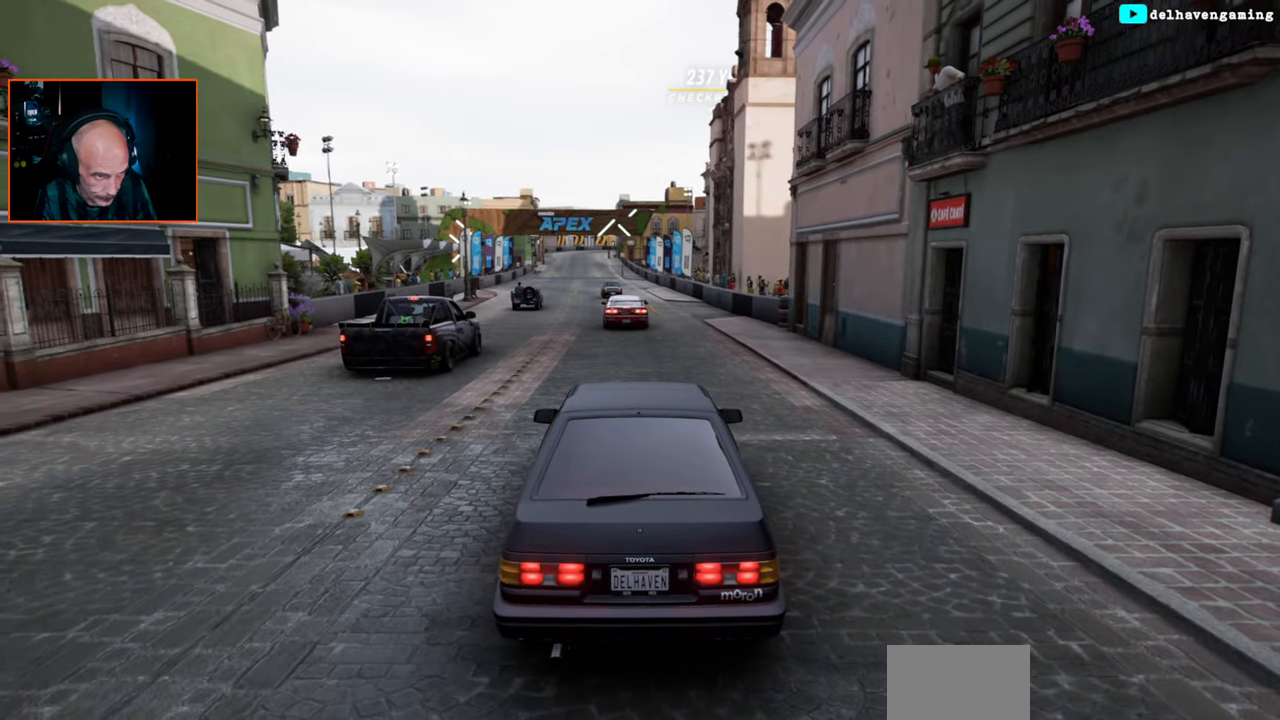
{"buttons": ["R2"], "left_stick": "center", "events": [[133, "L1", "down"], [250, "L1", "up"]]}
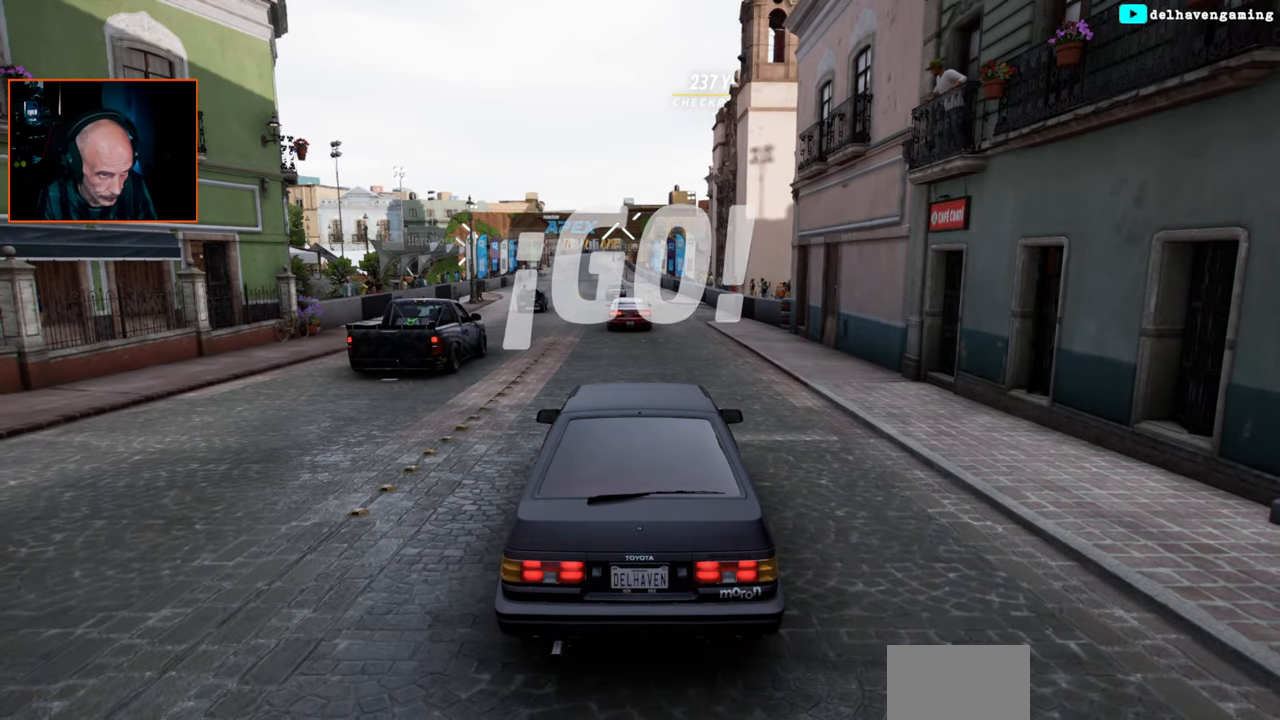
{"buttons": ["R2"], "left_stick": "center", "events": [[433, "L1", "down"], [467, "L1", "up"]]}
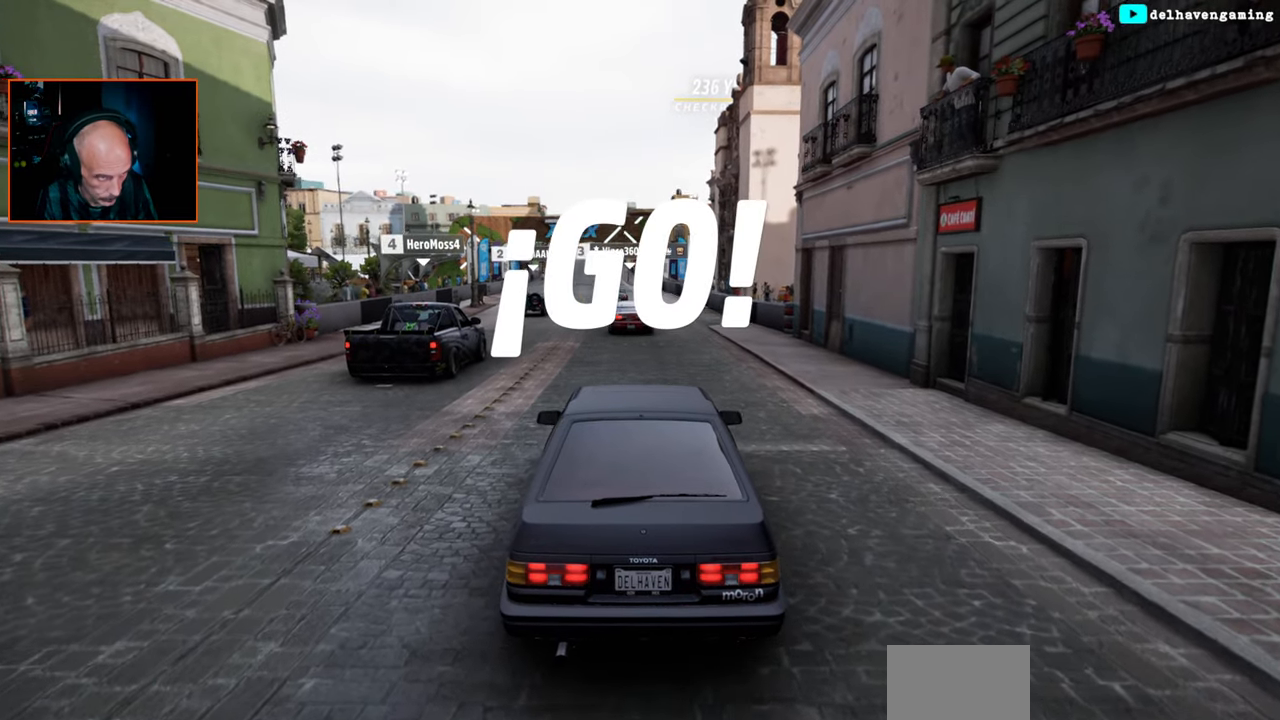
{"buttons": ["L1", "R2"], "left_stick": "center", "events": [[383, "CIRCLE", "down"], [433, "L1", "down"], [450, "CIRCLE", "up"]]}
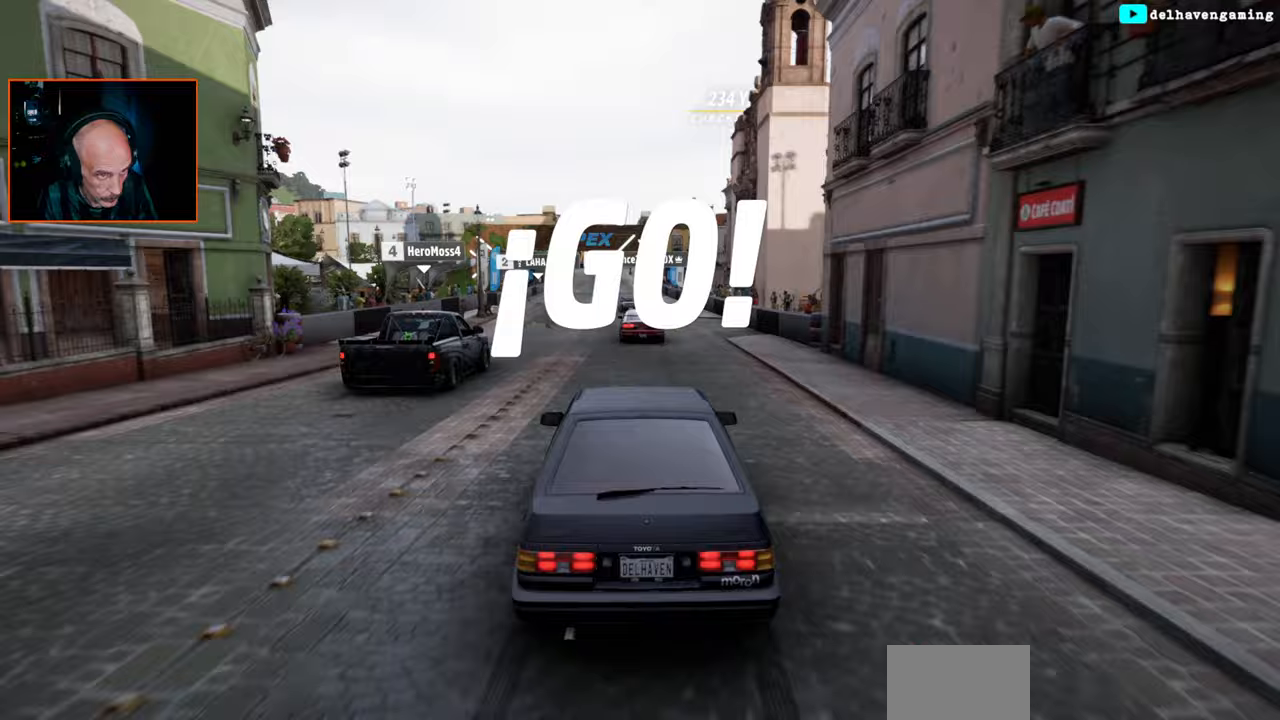
{"buttons": ["R2"], "left_stick": "center", "events": [[17, "L1", "up"], [167, "L1", "down"], [250, "L1", "up"]]}
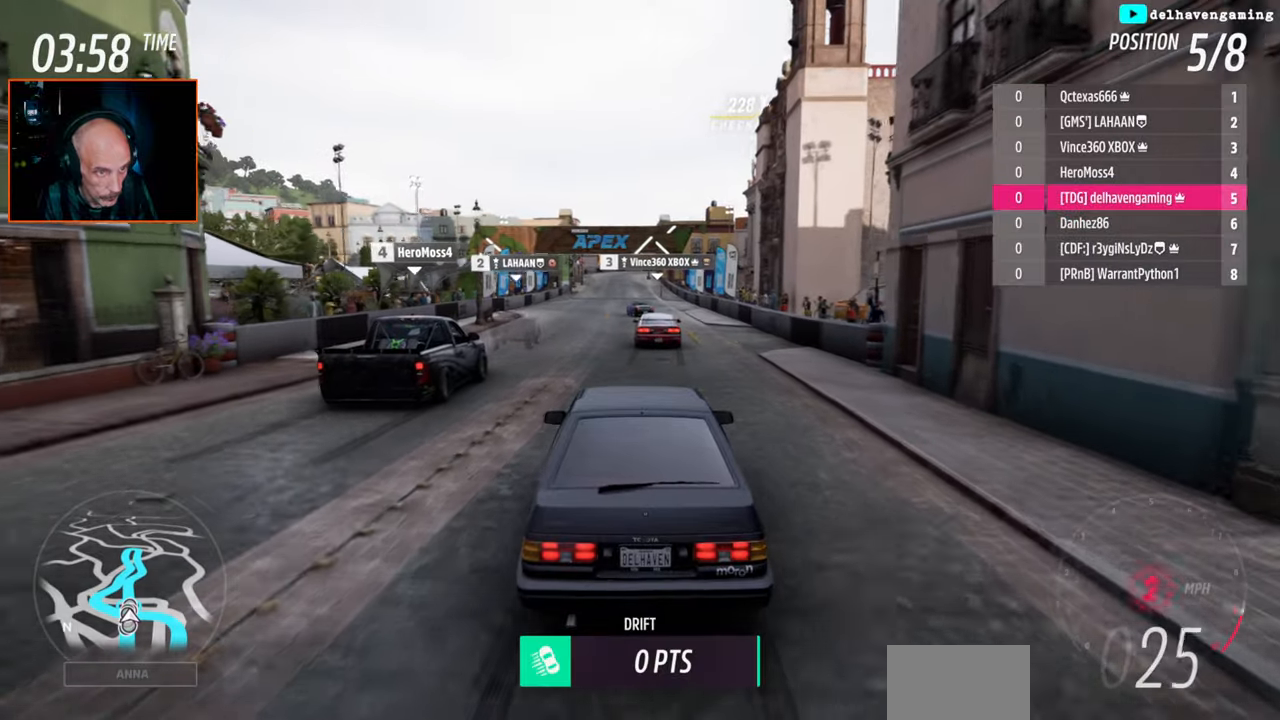
{"buttons": ["R2"], "left_stick": "up-left", "events": [[200, "left_stick", "left"], [267, "left_stick", "up-left"], [283, "CIRCLE", "down"], [300, "L1", "down"], [367, "CIRCLE", "up"], [433, "L1", "up"]]}
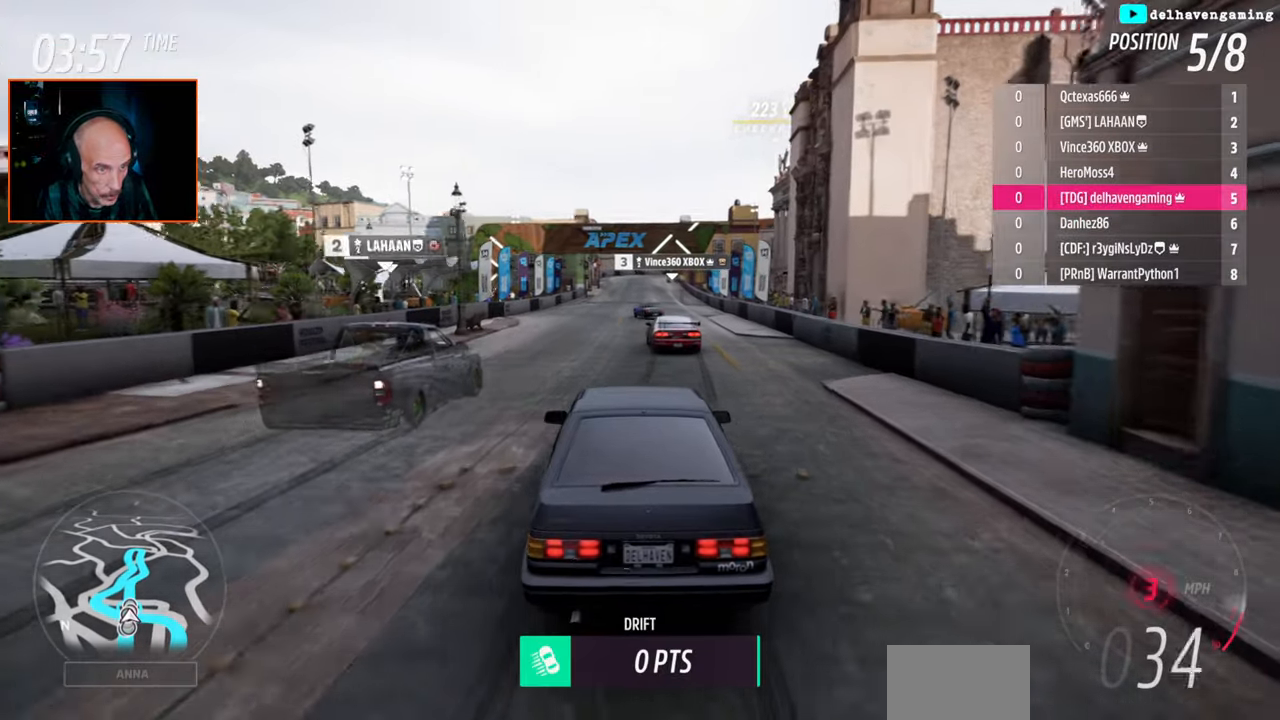
{"buttons": ["R2"], "left_stick": "center", "events": [[17, "left_stick", "center"]]}
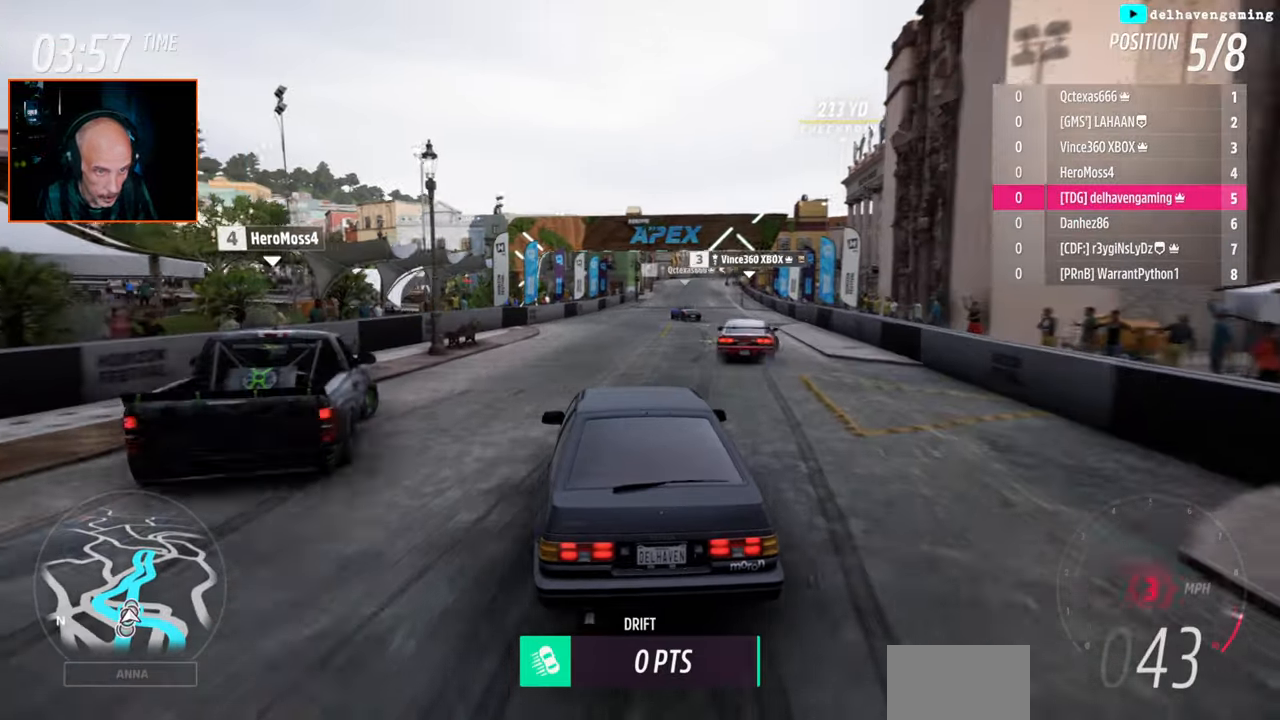
{"buttons": ["R2"], "left_stick": "up-right", "events": [[483, "left_stick", "up-right"]]}
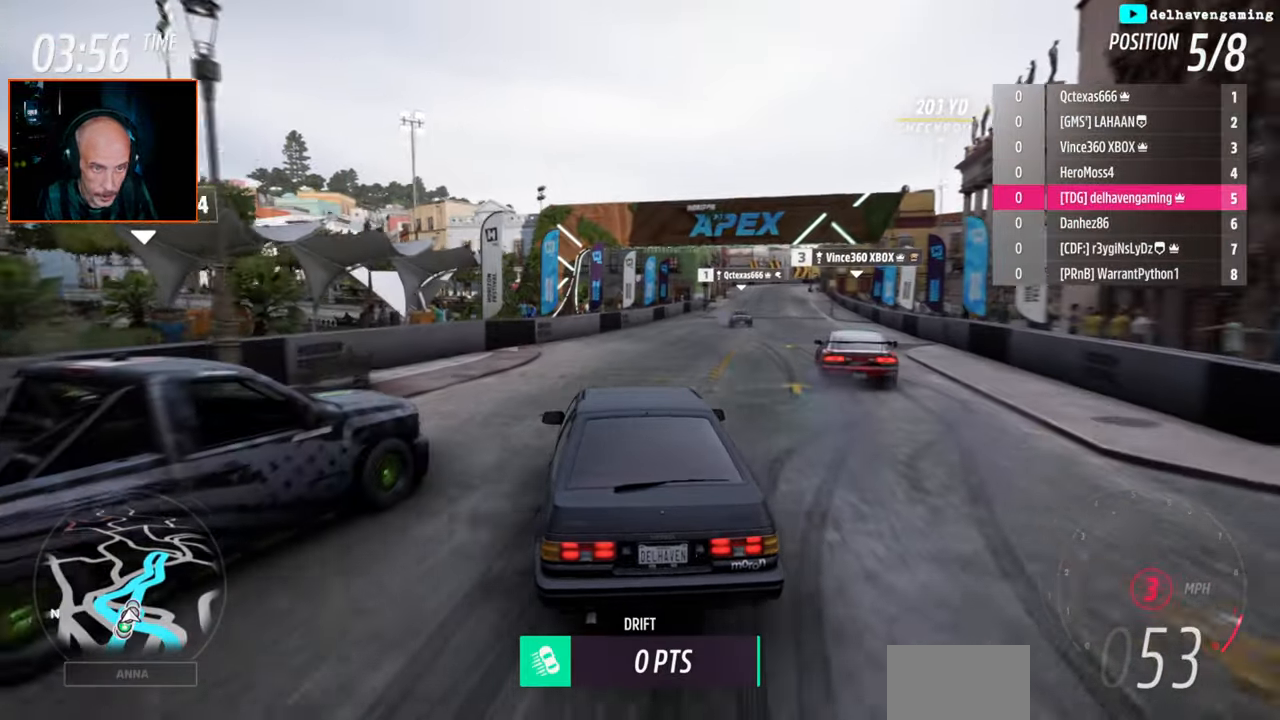
{"buttons": ["R2"], "left_stick": "up-right", "events": []}
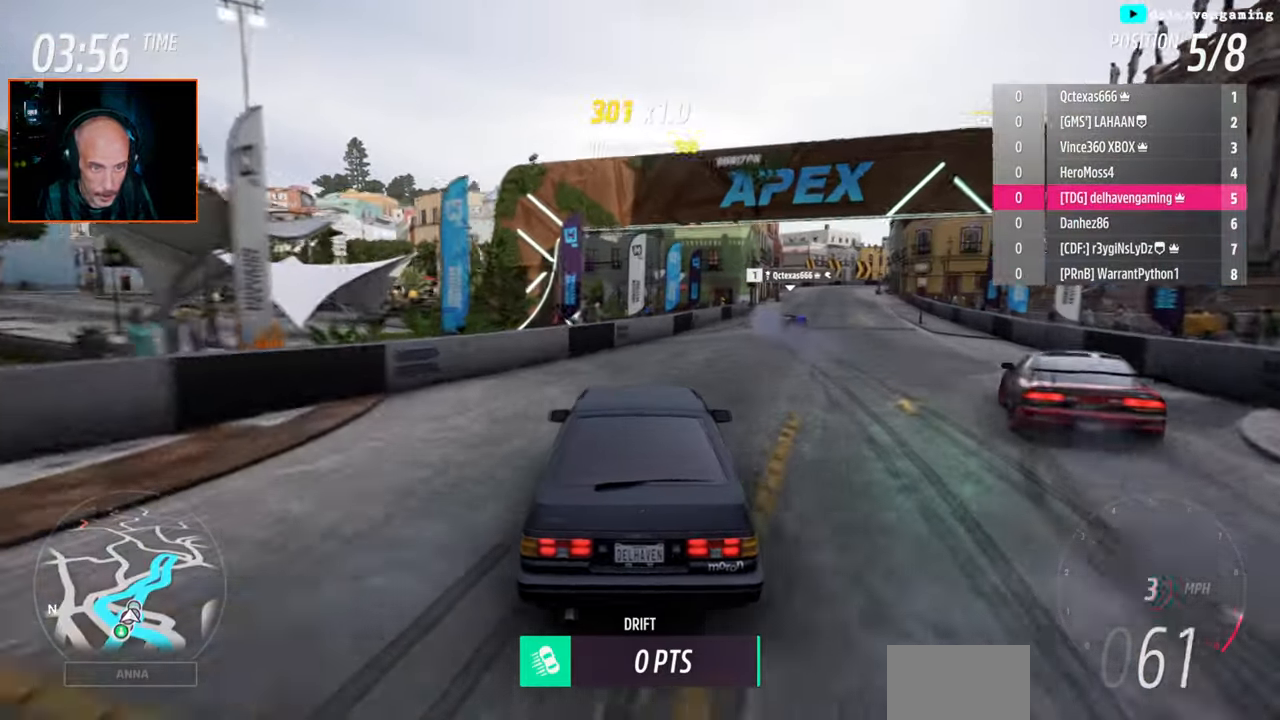
{"buttons": ["R2"], "left_stick": "center", "events": [[133, "left_stick", "center"]]}
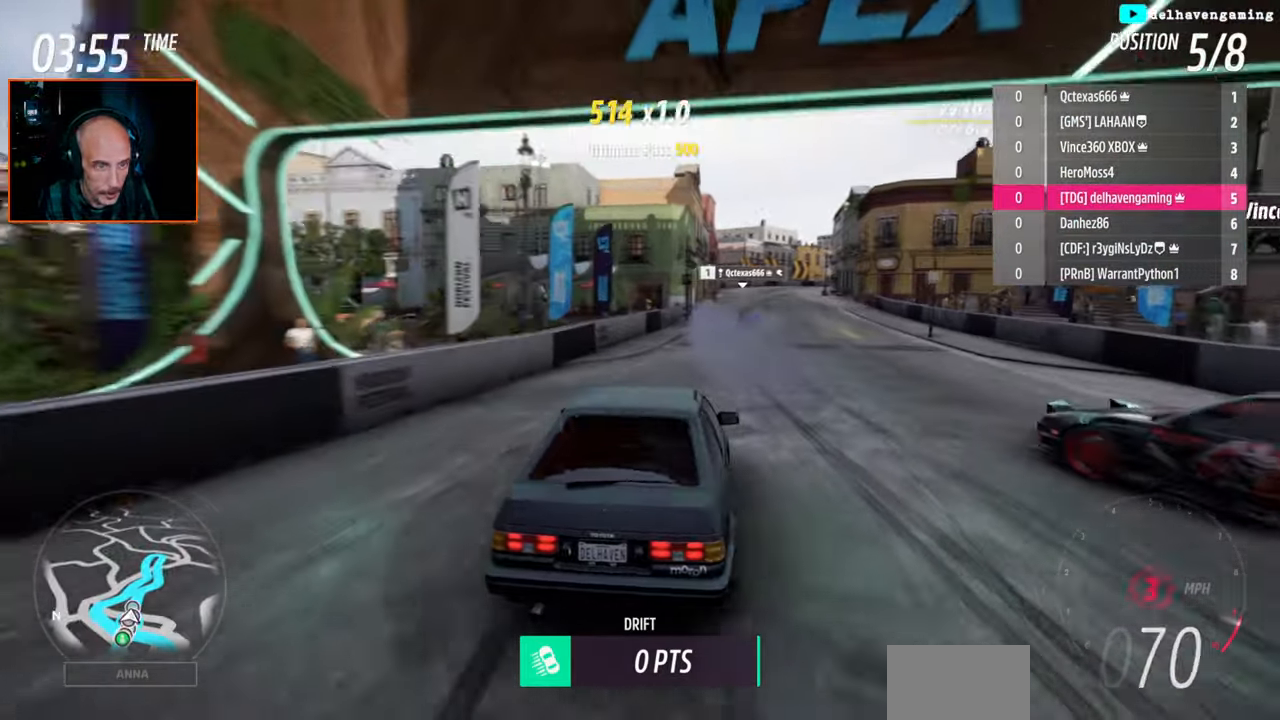
{"buttons": ["R2"], "left_stick": "center", "events": []}
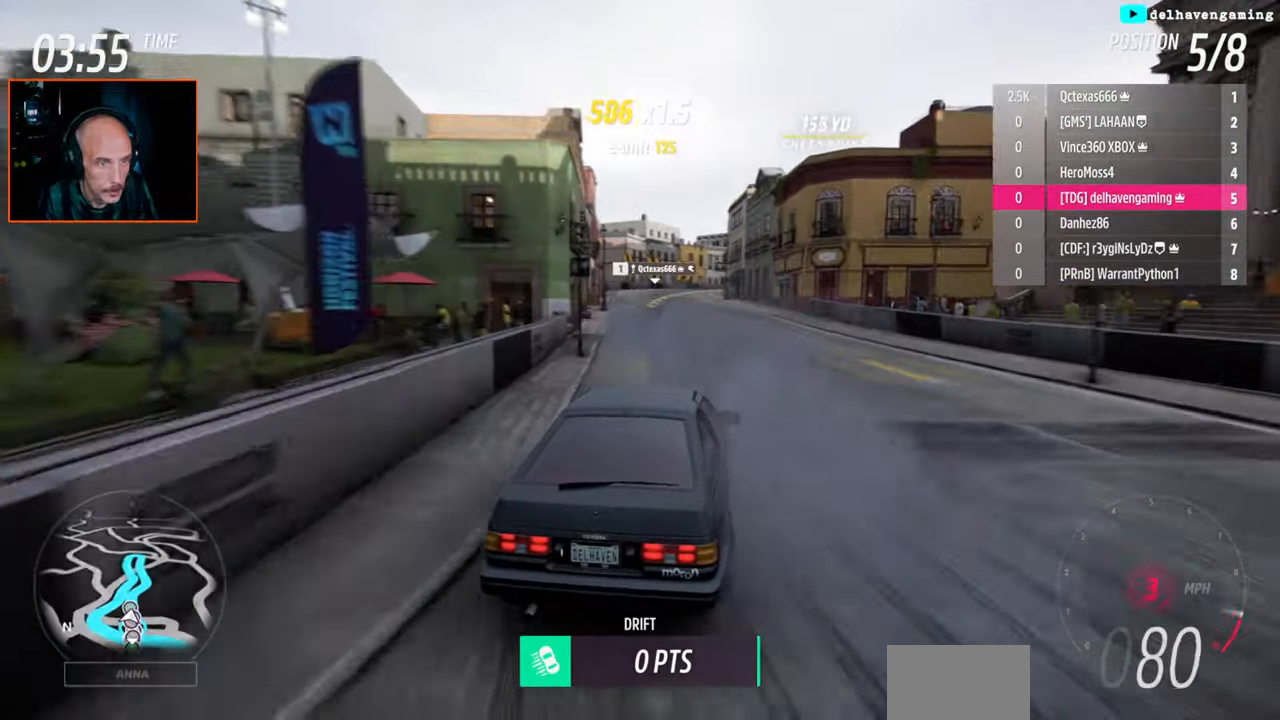
{"buttons": [], "left_stick": "center", "events": [[183, "R2", "up"]]}
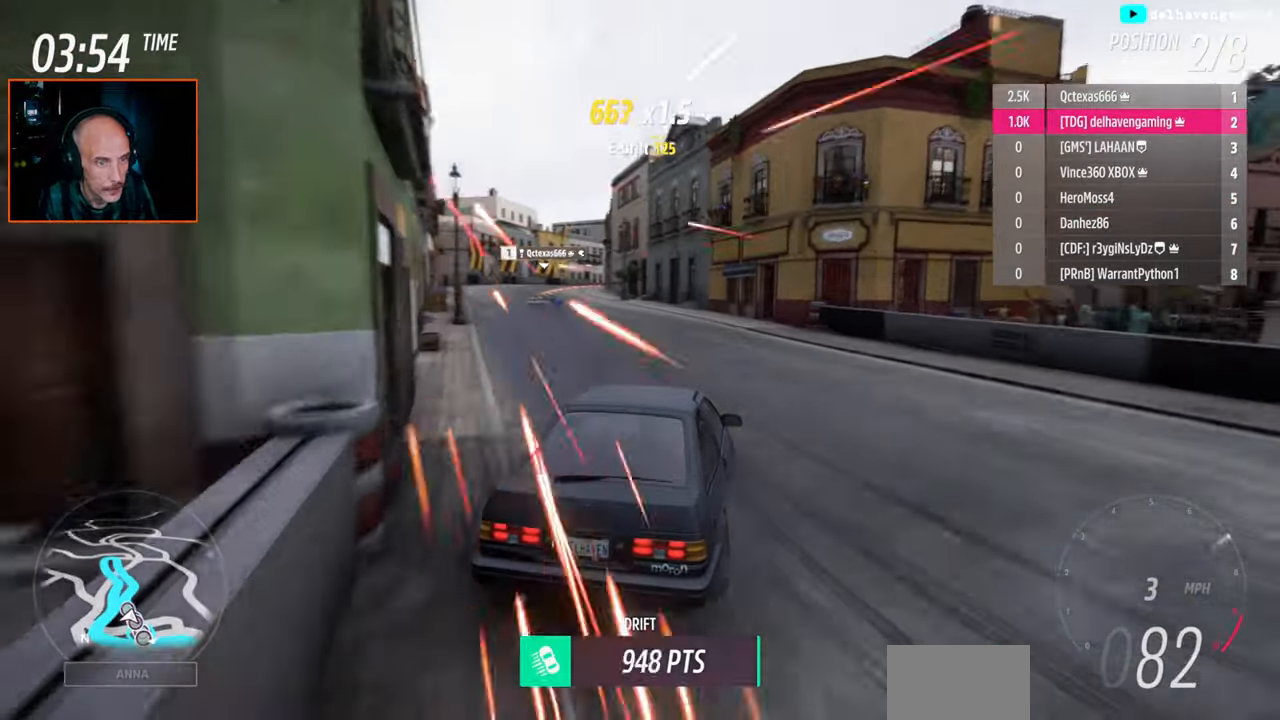
{"buttons": ["CROSS", "L1"], "left_stick": "left", "events": [[183, "left_stick", "left"], [217, "CROSS", "down"], [383, "L1", "down"]]}
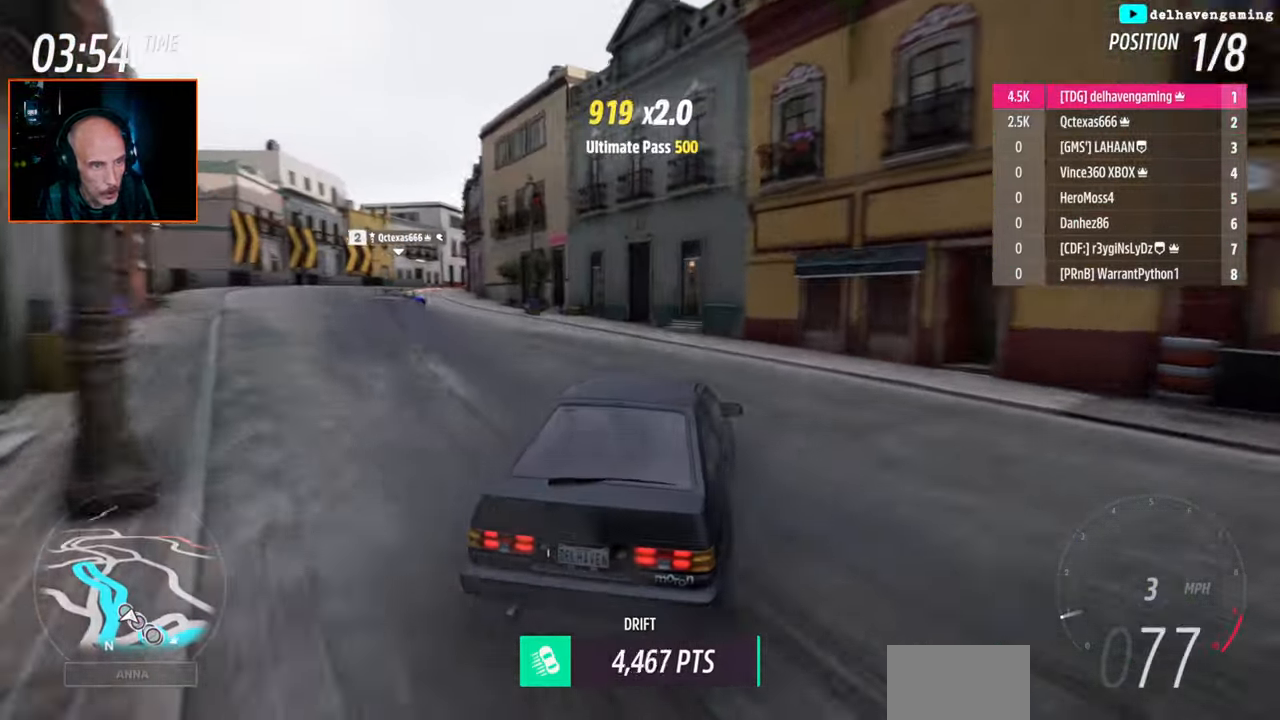
{"buttons": ["CROSS"], "left_stick": "center", "events": [[33, "L1", "up"], [117, "left_stick", "center"]]}
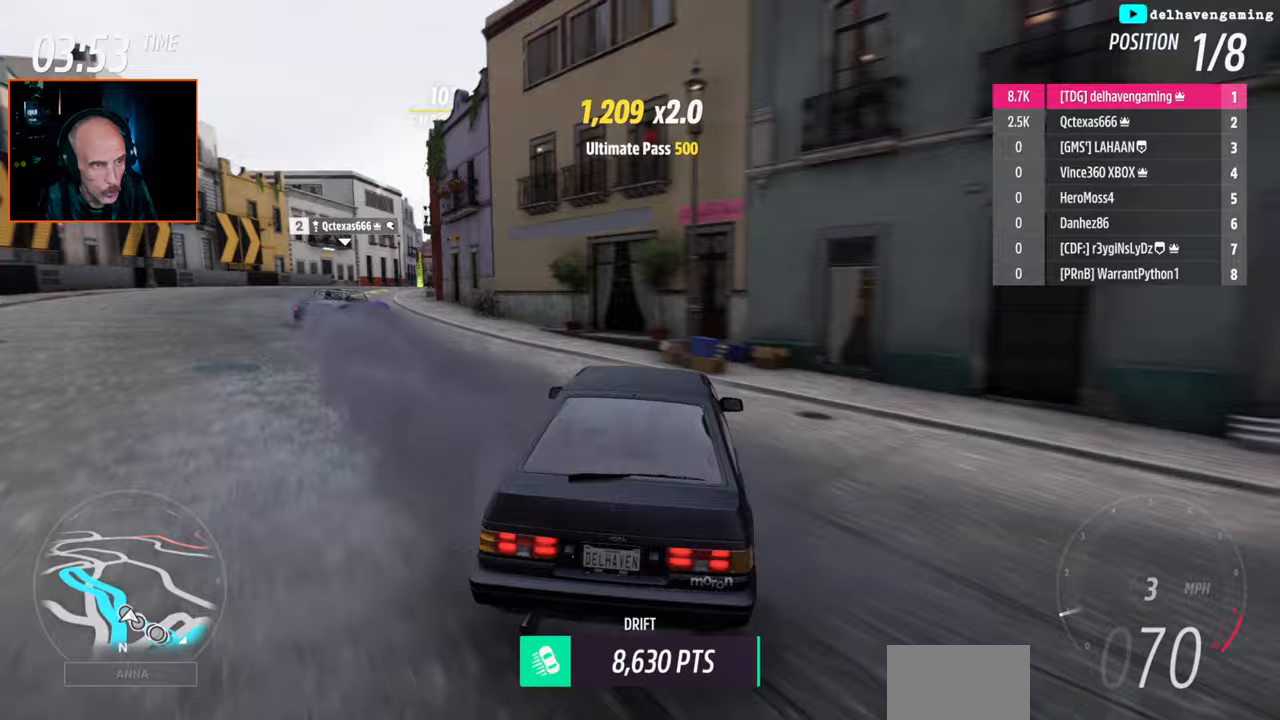
{"buttons": ["R2"], "left_stick": "center", "events": [[183, "CROSS", "up"], [383, "R2", "down"], [417, "L1", "down"], [467, "L1", "up"]]}
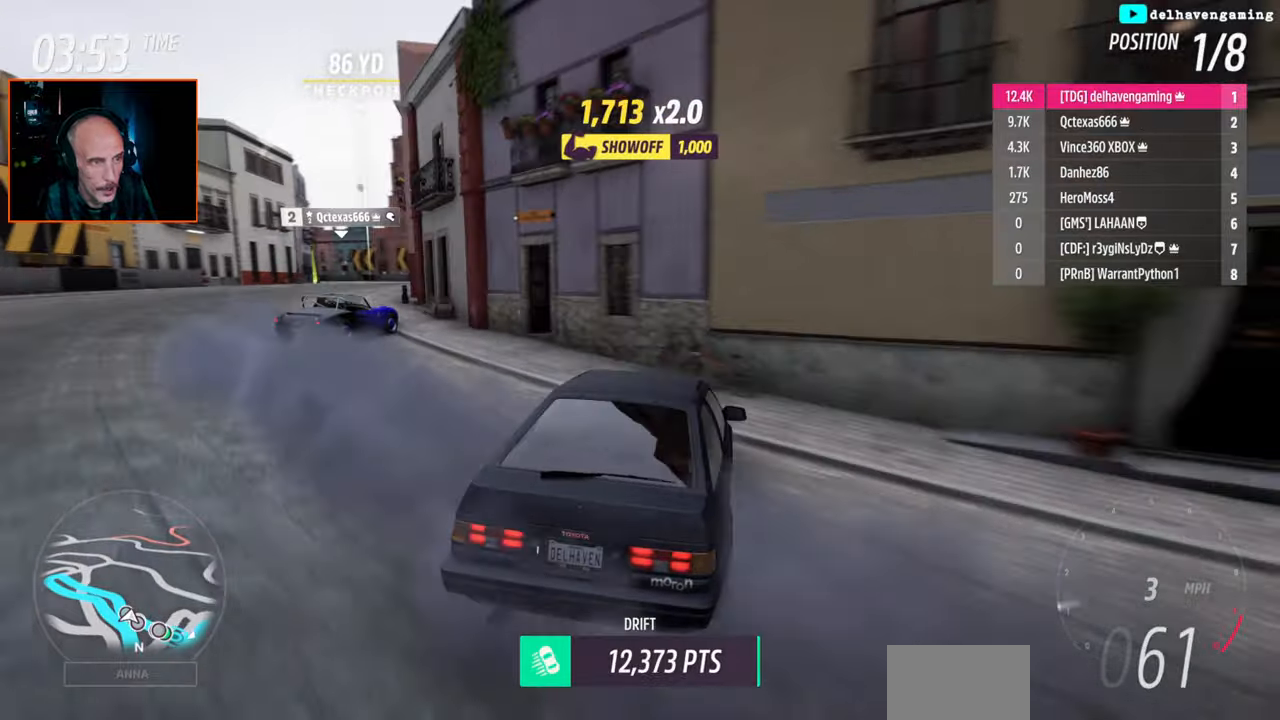
{"buttons": ["L1", "R2"], "left_stick": "left", "events": [[200, "left_stick", "left"], [367, "SQUARE", "down"], [400, "L1", "down"], [433, "SQUARE", "up"]]}
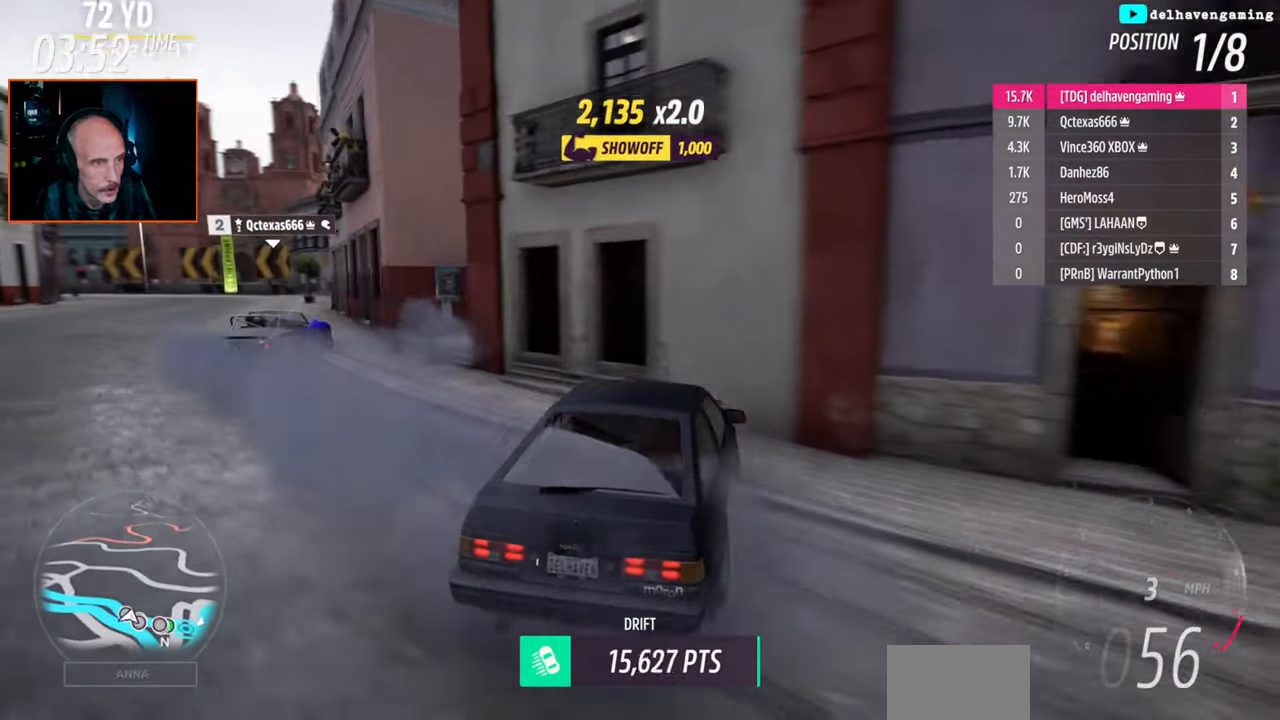
{"buttons": ["R2"], "left_stick": "left", "events": [[100, "L1", "up"], [183, "left_stick", "center"], [450, "left_stick", "left"]]}
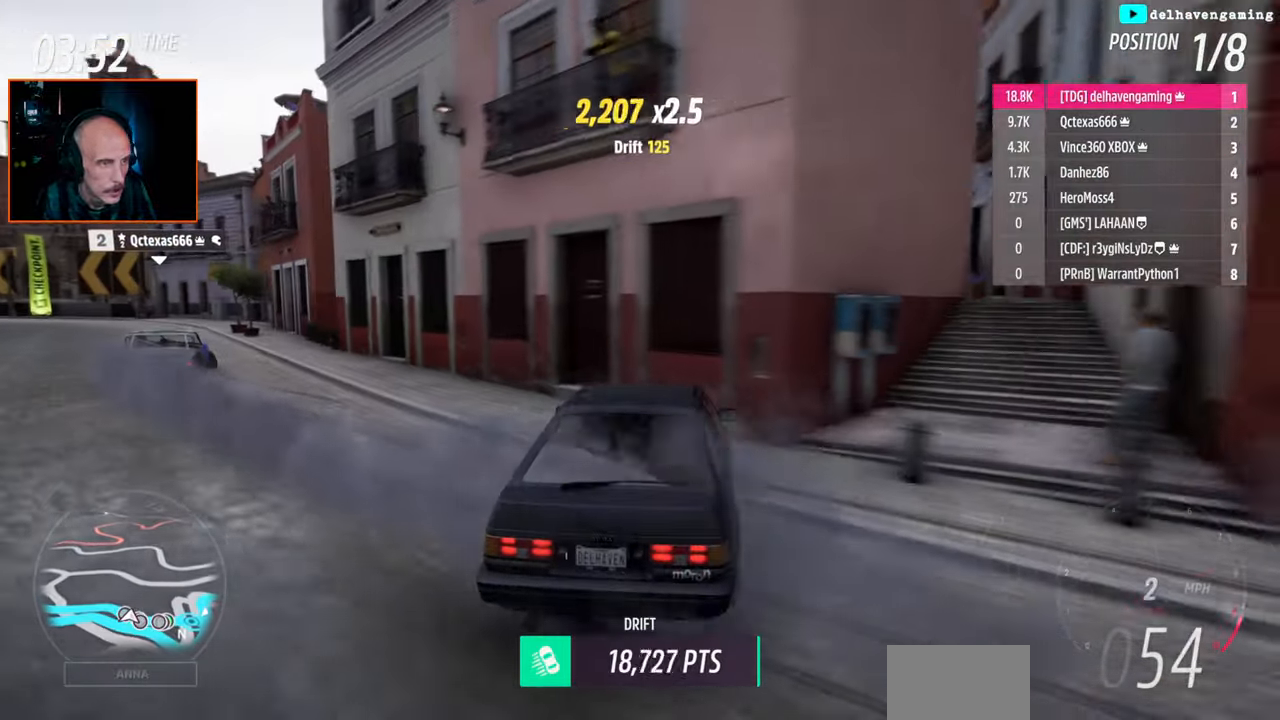
{"buttons": [], "left_stick": "left", "events": [[50, "R2", "up"], [383, "CROSS", "down"], [450, "CROSS", "up"]]}
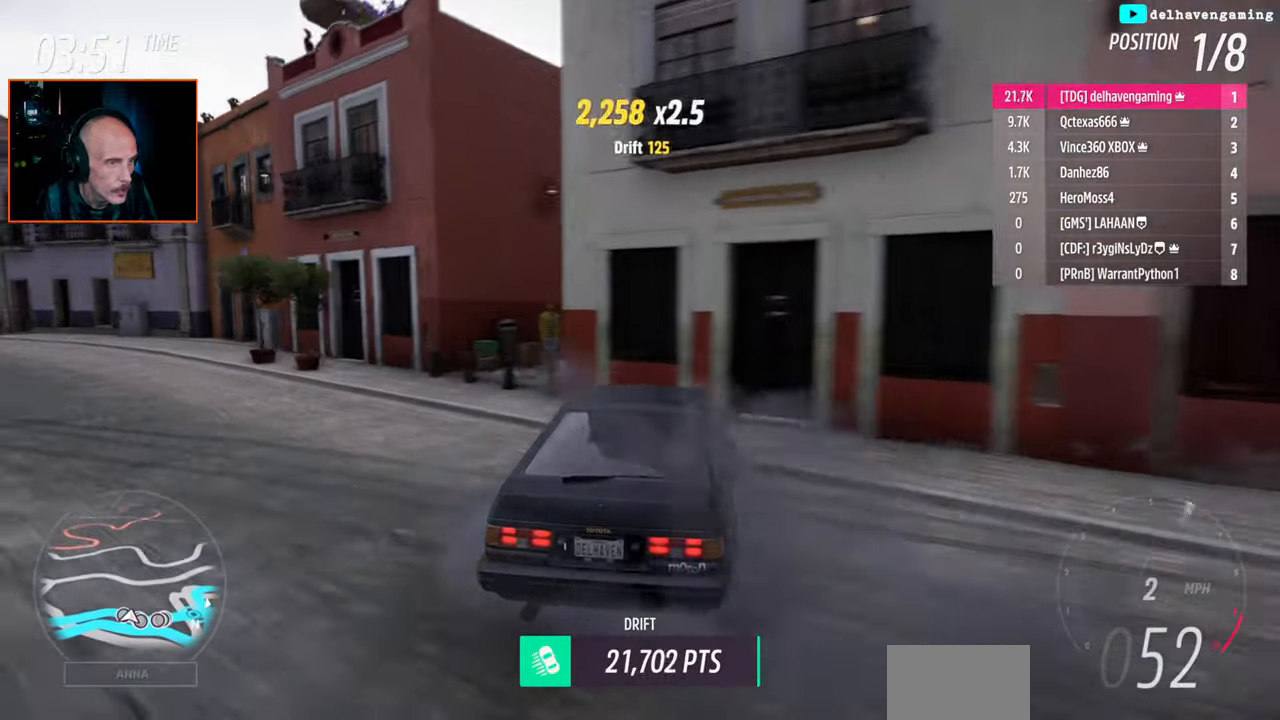
{"buttons": ["SQUARE", "R2"], "left_stick": "right", "events": [[267, "SQUARE", "down"], [350, "L1", "down"], [367, "SQUARE", "up"], [383, "R2", "down"], [383, "left_stick", "down"], [433, "L1", "up"], [433, "SQUARE", "down"], [450, "left_stick", "right"]]}
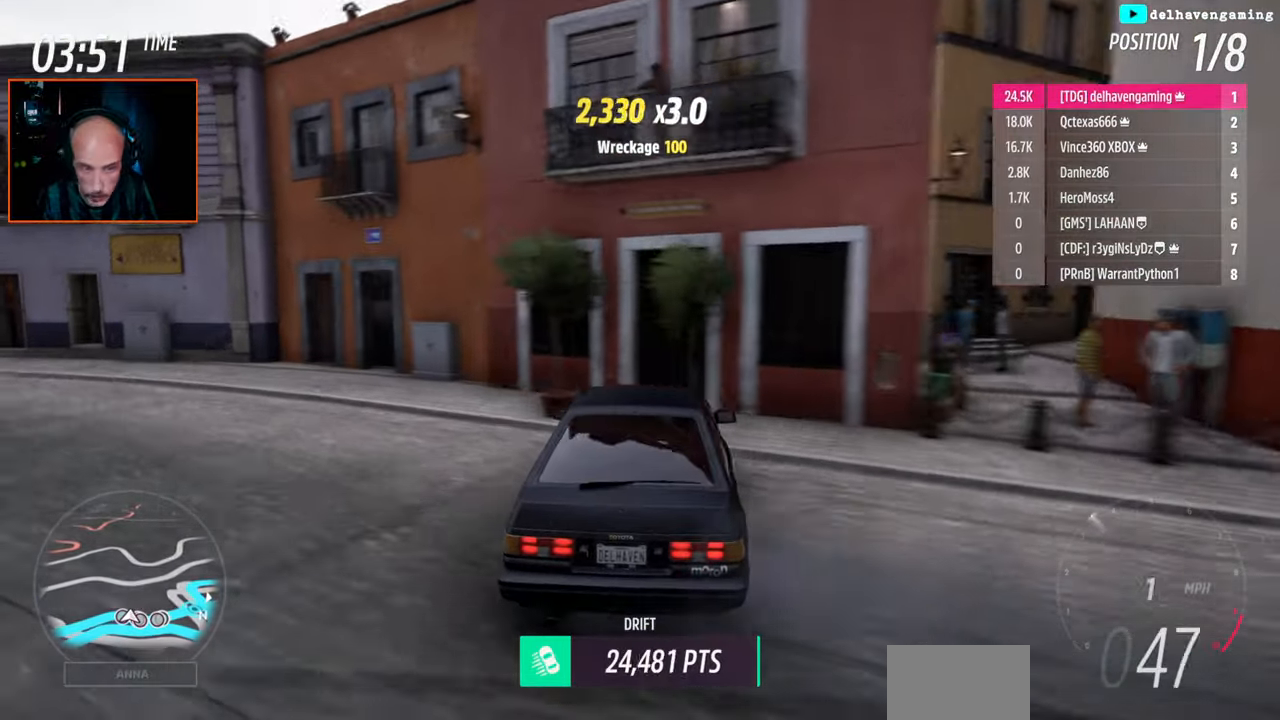
{"buttons": ["R2"], "left_stick": "right", "events": [[17, "SQUARE", "up"], [50, "L1", "down"], [100, "SQUARE", "down"], [183, "L1", "up"], [183, "SQUARE", "up"], [317, "L1", "down"], [400, "L1", "up"]]}
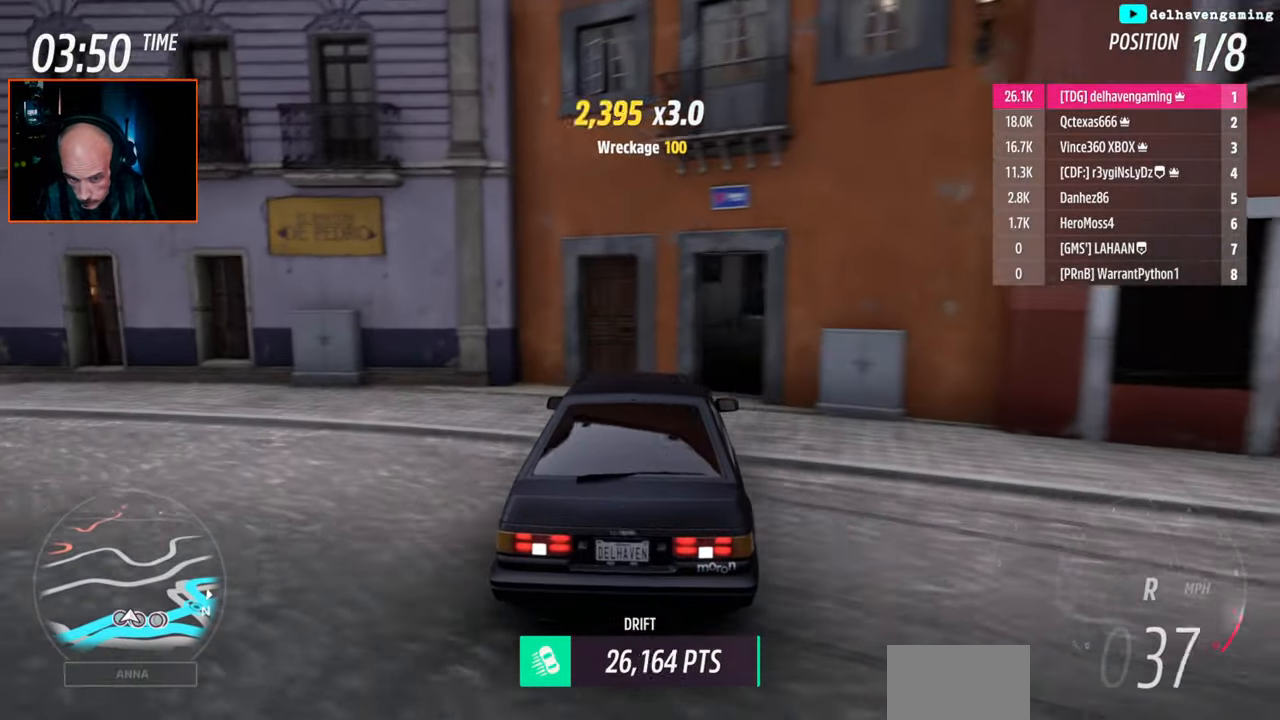
{"buttons": ["R2"], "left_stick": "right", "events": []}
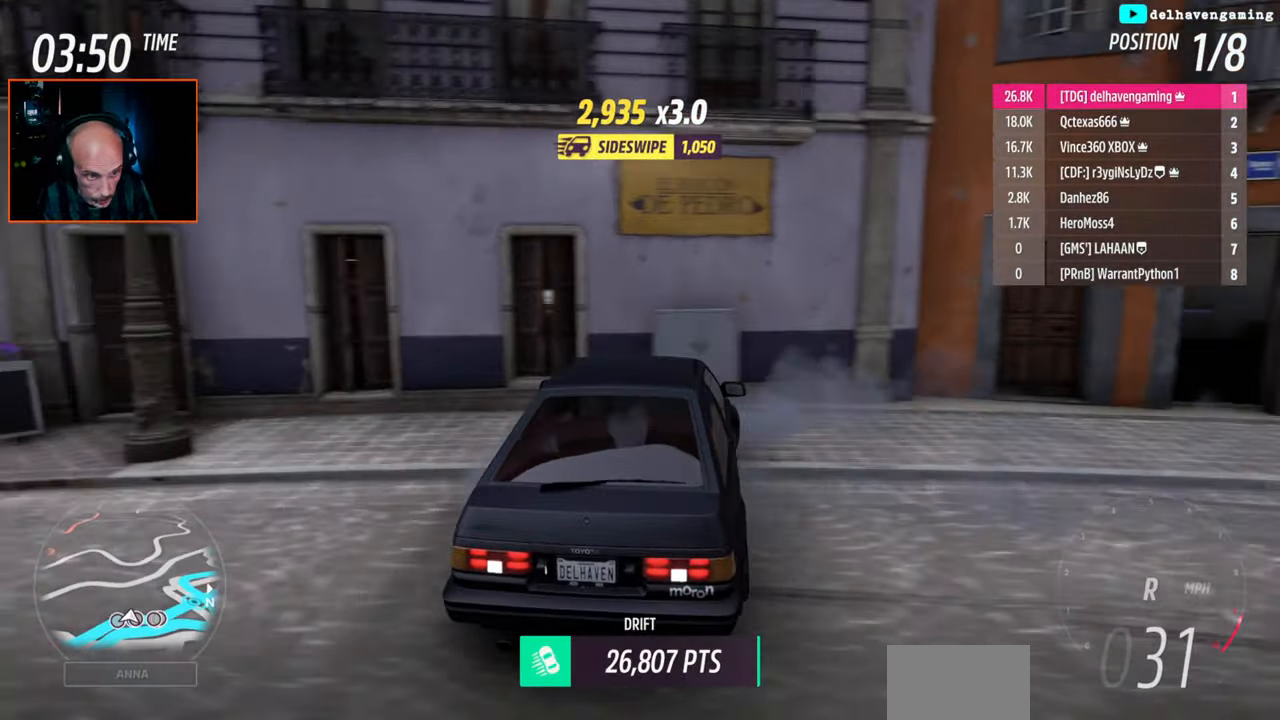
{"buttons": ["R2"], "left_stick": "right", "events": []}
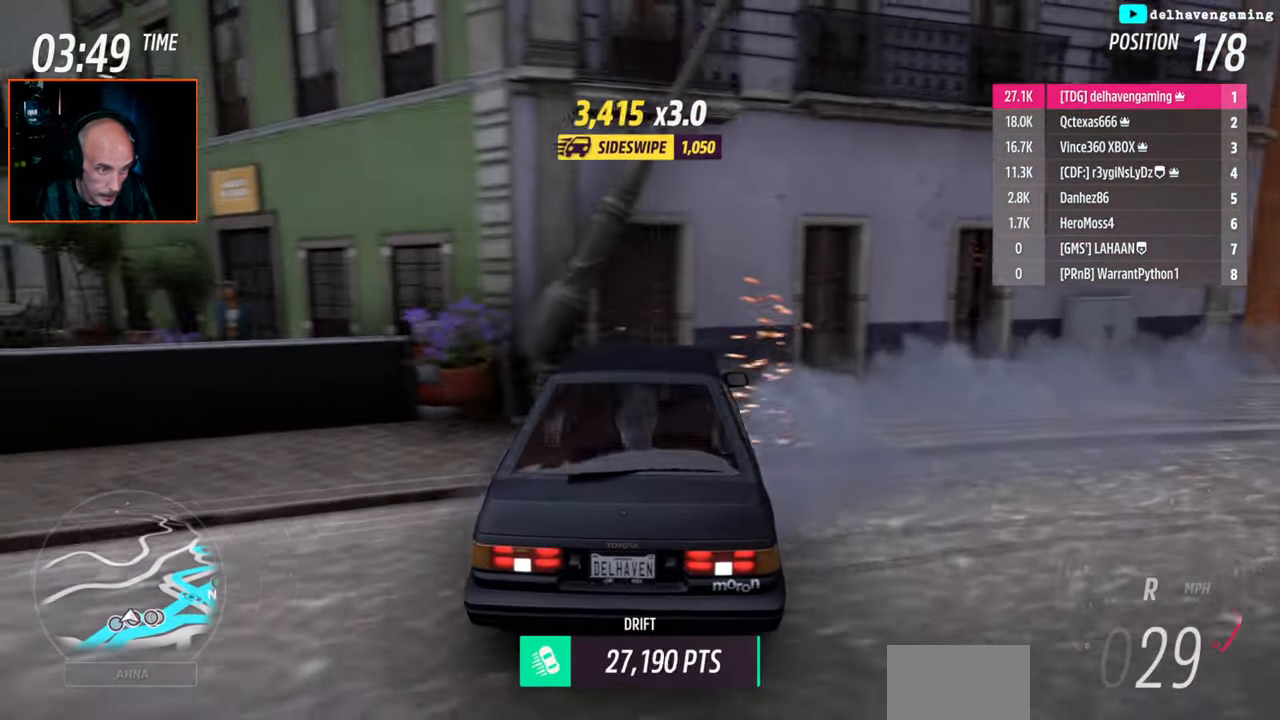
{"buttons": ["R2"], "left_stick": "right", "events": []}
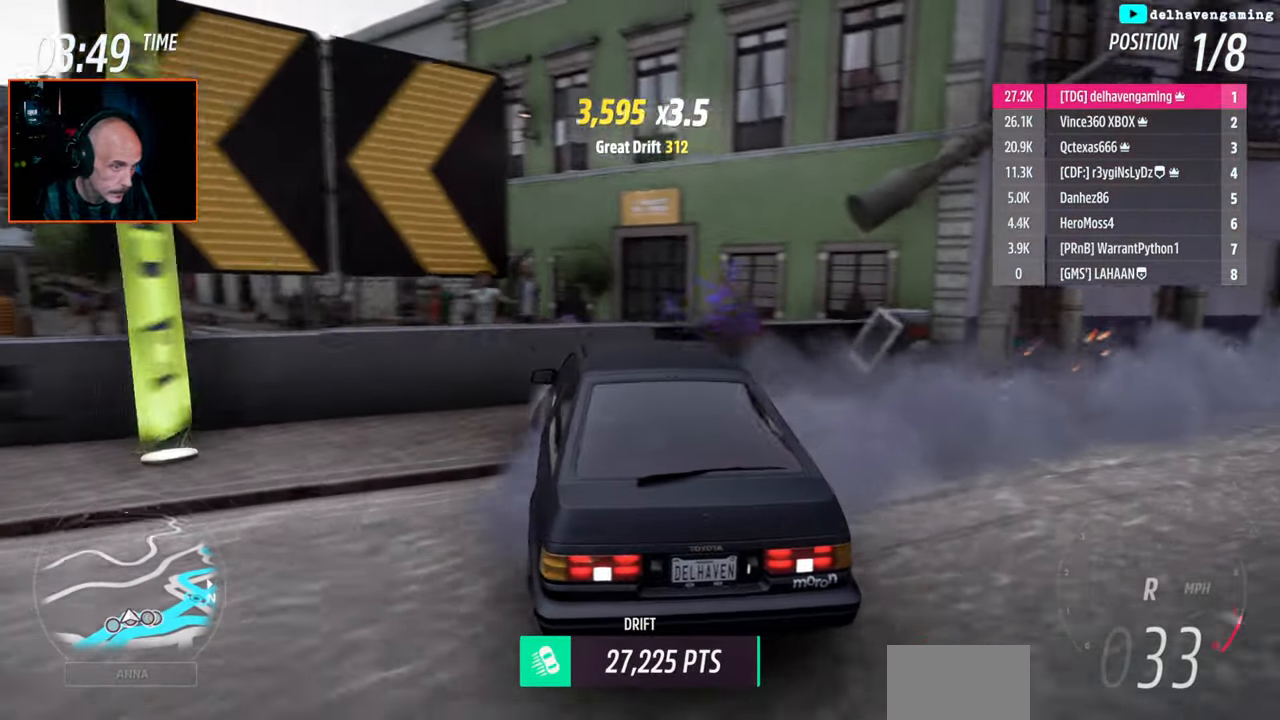
{"buttons": ["CIRCLE", "R2"], "left_stick": "right", "events": [[467, "CIRCLE", "down"]]}
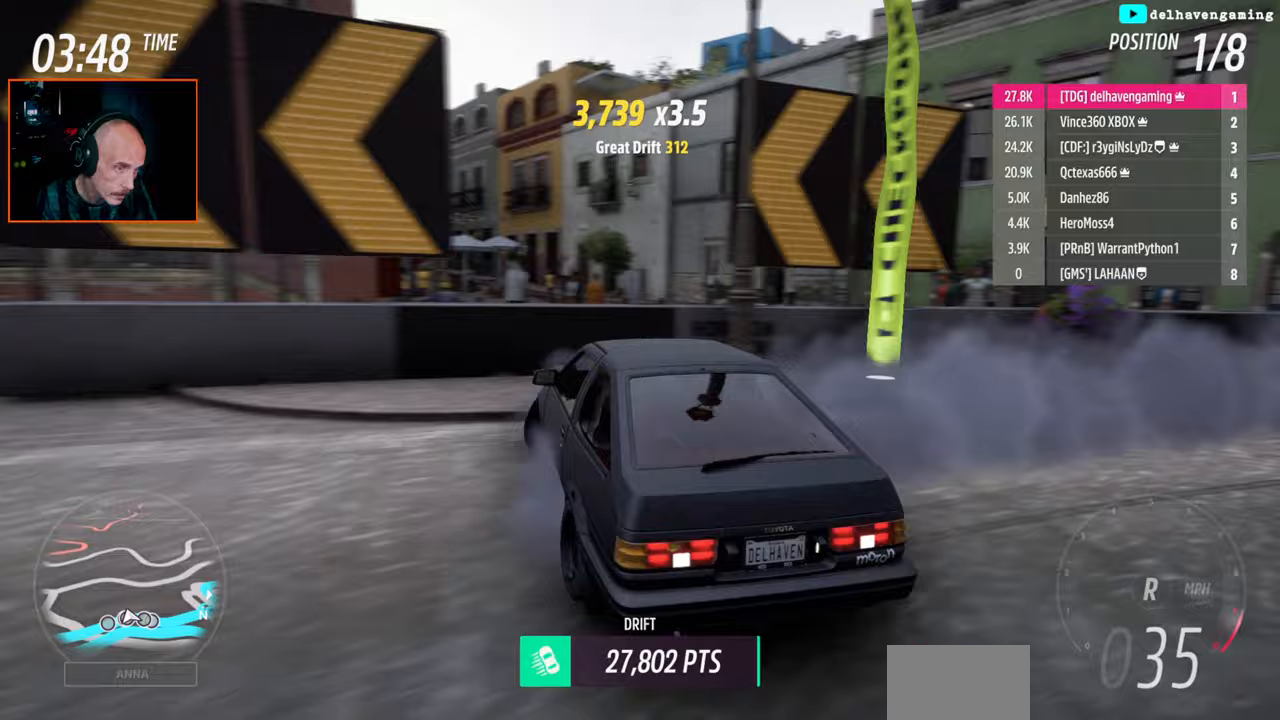
{"buttons": ["R2"], "left_stick": "center", "events": [[17, "L1", "down"], [50, "CIRCLE", "up"], [133, "L1", "up"], [233, "left_stick", "center"]]}
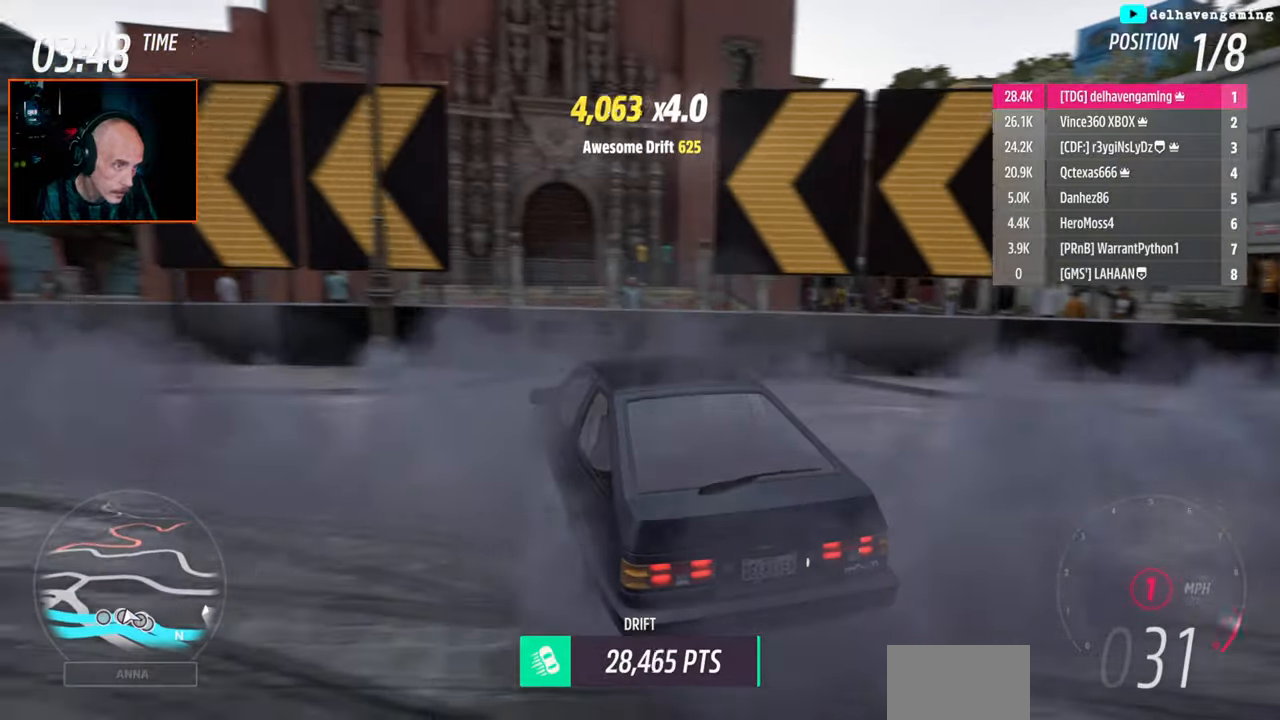
{"buttons": [], "left_stick": "left", "events": [[133, "left_stick", "left"], [150, "R2", "up"], [200, "CROSS", "down"], [267, "CROSS", "up"]]}
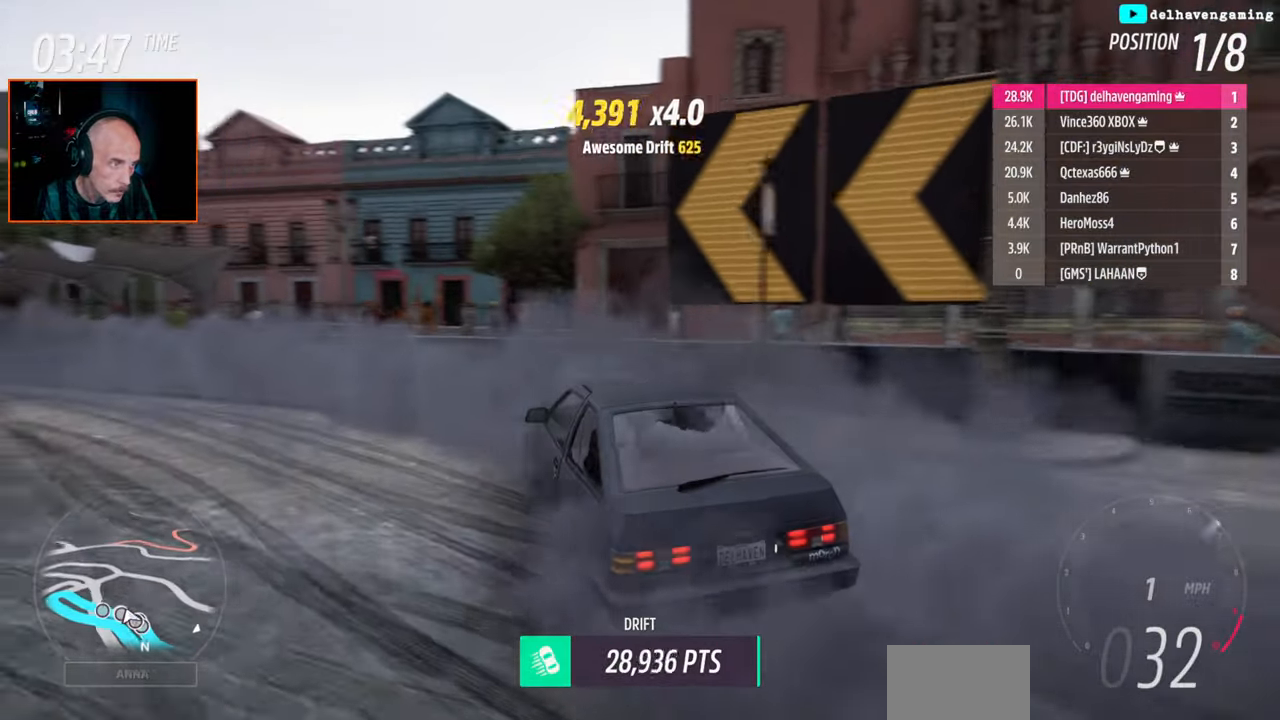
{"buttons": ["R2"], "left_stick": "center", "events": [[333, "left_stick", "center"], [433, "R2", "down"]]}